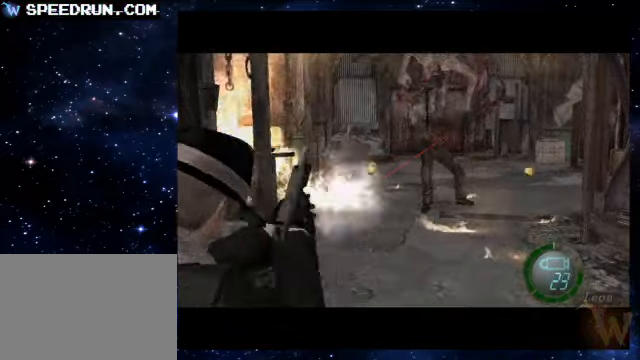
Gameplay with a controller (PlayStation layout); each line is a JSON object with the inputs held at the frame after it. "events" lists button and stick changes between this image and that frame as [ms after this image, input, new state], when the widget could be followed in between. Not read: L3 R1 R3 right_stick.
{"buttons": ["CROSS", "R2"], "left_stick": "center", "events": [[200, "left_stick", "right"], [250, "left_stick", "center"]]}
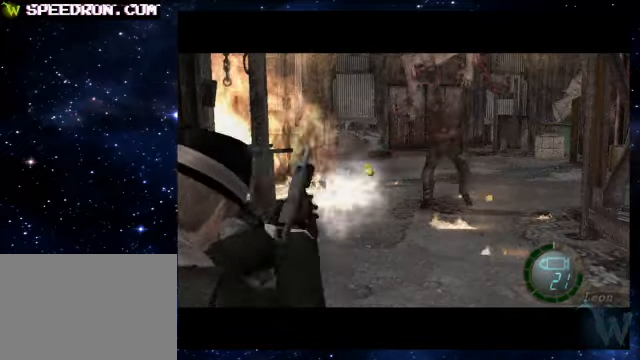
{"buttons": ["CROSS", "R2"], "left_stick": "center", "events": []}
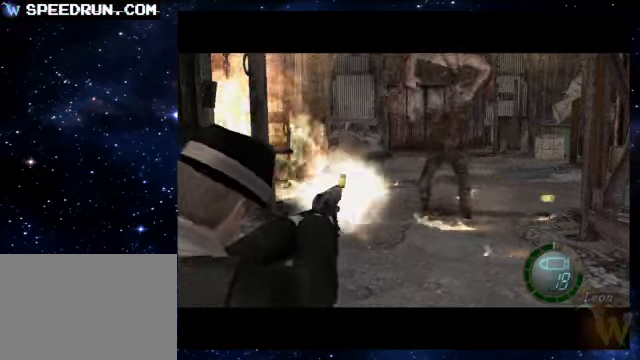
{"buttons": ["CROSS", "R2"], "left_stick": "center", "events": []}
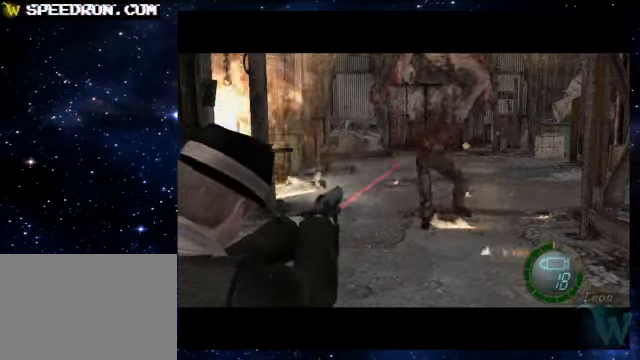
{"buttons": ["CROSS", "R2"], "left_stick": "center", "events": []}
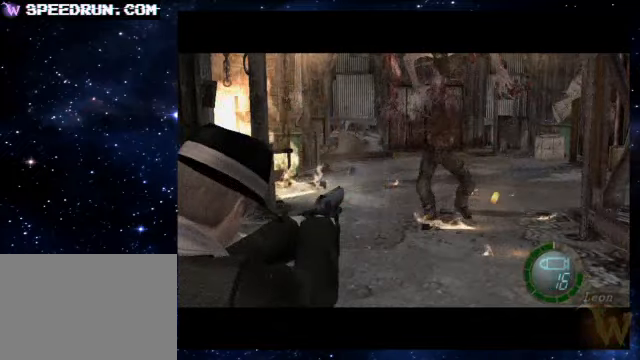
{"buttons": ["CROSS", "R2"], "left_stick": "center", "events": []}
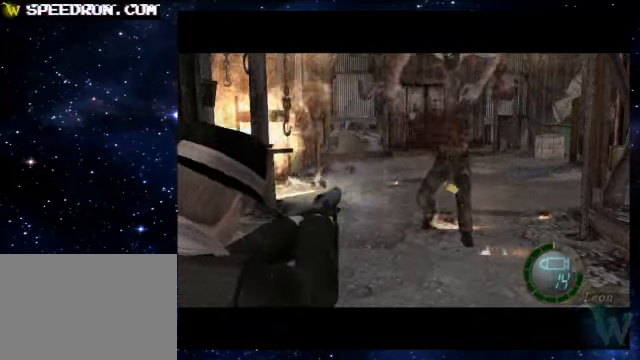
{"buttons": ["CROSS", "R2"], "left_stick": "center", "events": [[150, "left_stick", "down-right"], [250, "left_stick", "center"]]}
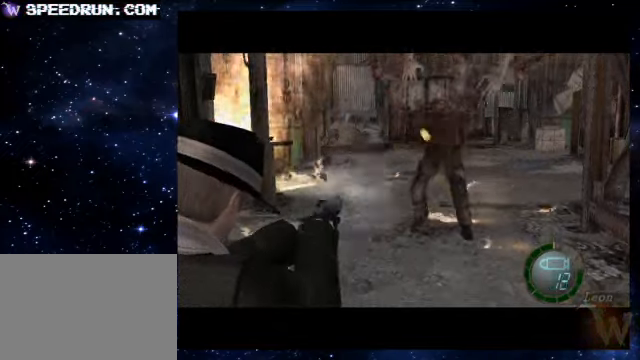
{"buttons": ["CROSS", "R2"], "left_stick": "center", "events": [[200, "left_stick", "up"], [250, "left_stick", "center"]]}
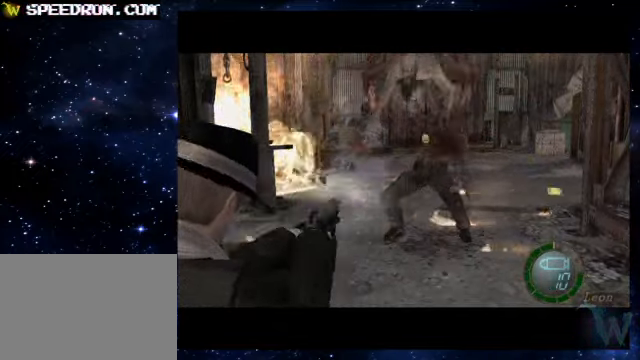
{"buttons": ["CROSS", "R2"], "left_stick": "center", "events": []}
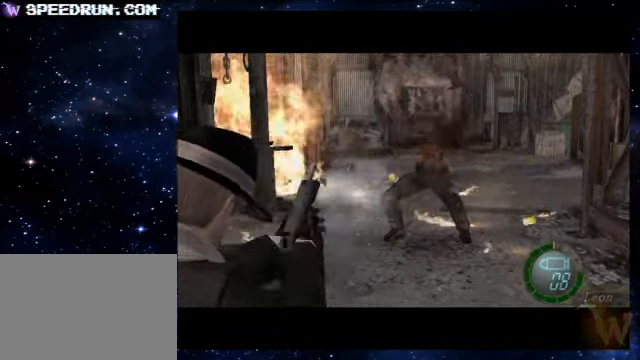
{"buttons": ["CROSS", "R2"], "left_stick": "center", "events": [[50, "left_stick", "down"], [150, "left_stick", "center"]]}
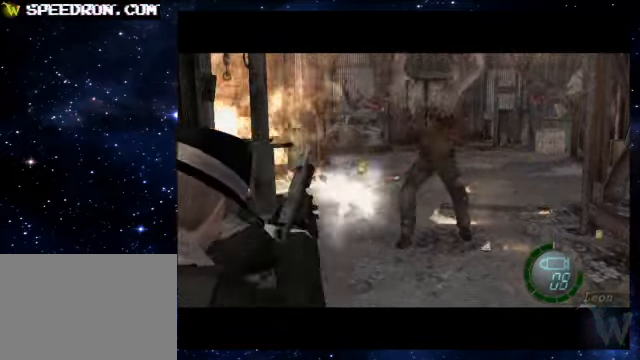
{"buttons": ["CROSS", "R2"], "left_stick": "center", "events": []}
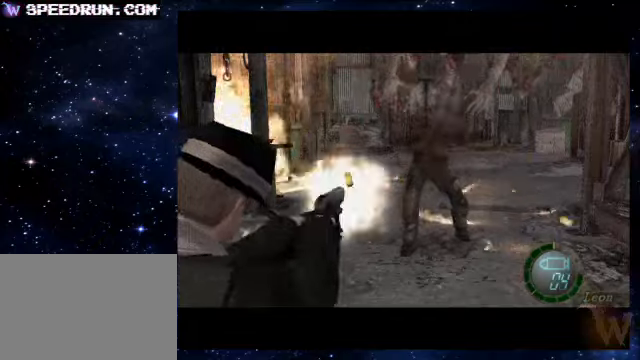
{"buttons": [], "left_stick": "down-right", "events": [[150, "CROSS", "up"], [150, "R2", "up"], [150, "left_stick", "down"], [300, "left_stick", "down-right"]]}
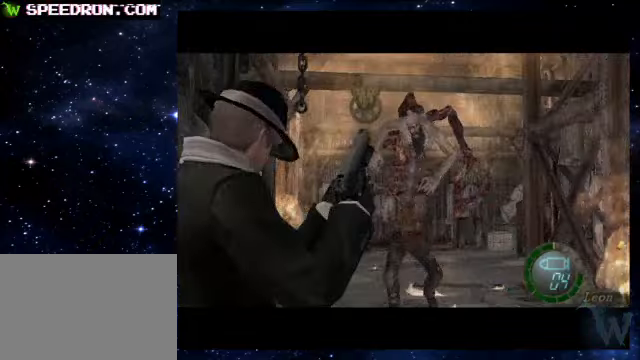
{"buttons": [], "left_stick": "down", "events": [[500, "left_stick", "down"]]}
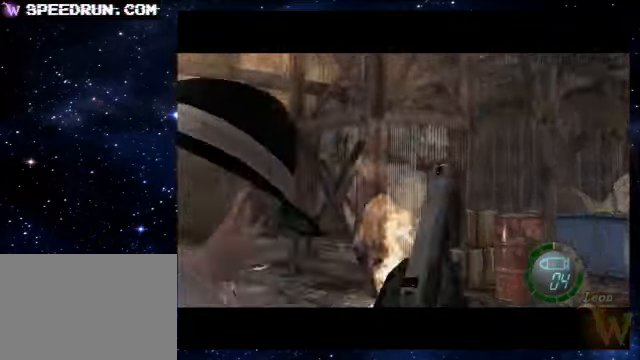
{"buttons": ["R2"], "left_stick": "center", "events": [[100, "R2", "down"], [200, "left_stick", "center"], [300, "left_stick", "down-left"], [500, "left_stick", "center"]]}
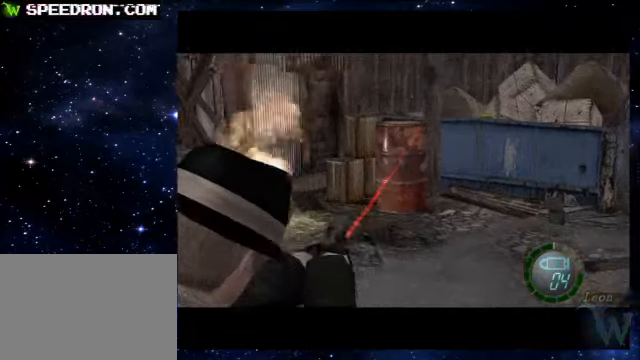
{"buttons": [], "left_stick": "center", "events": [[300, "left_stick", "down"], [350, "CROSS", "down"], [350, "left_stick", "down-left"], [450, "CROSS", "up"], [450, "left_stick", "center"], [500, "R2", "up"]]}
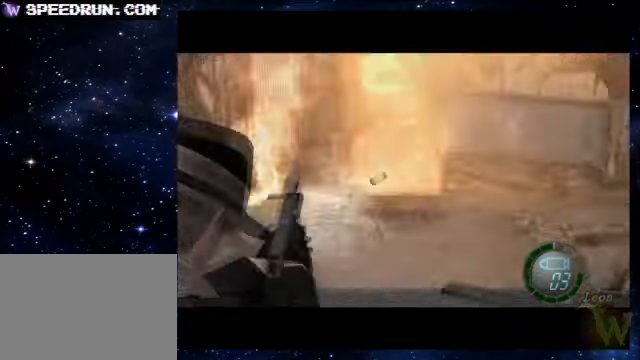
{"buttons": ["SQUARE"], "left_stick": "up", "events": [[50, "left_stick", "left"], [500, "SQUARE", "down"], [500, "left_stick", "up"]]}
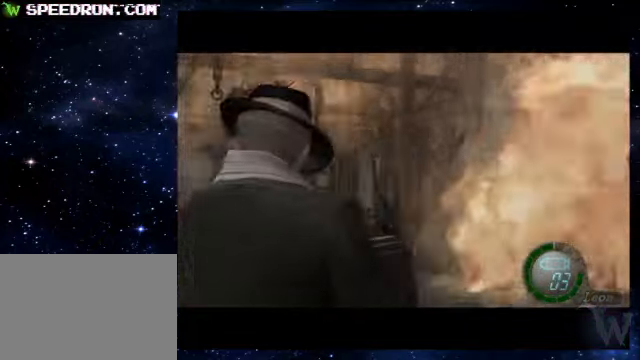
{"buttons": ["SQUARE"], "left_stick": "up-right", "events": [[100, "left_stick", "up-left"], [250, "left_stick", "up"], [500, "left_stick", "up-right"]]}
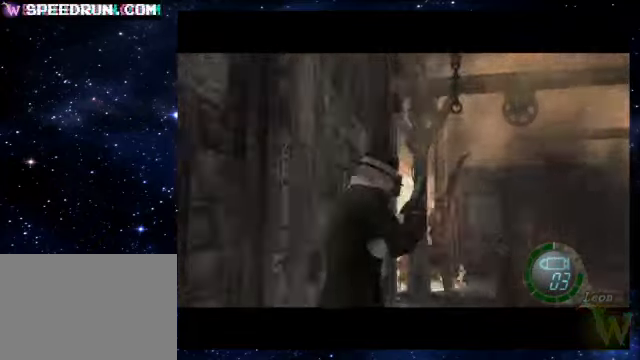
{"buttons": ["SQUARE"], "left_stick": "up", "events": [[400, "left_stick", "up"]]}
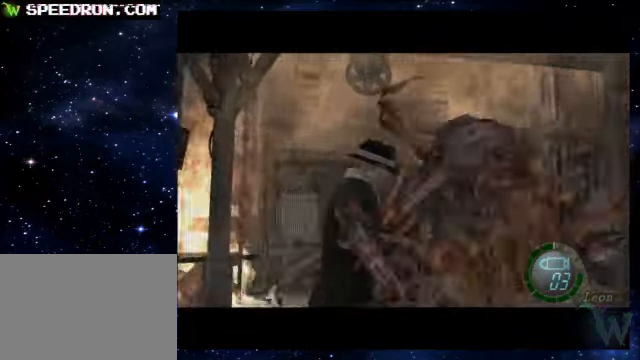
{"buttons": ["SQUARE"], "left_stick": "up", "events": [[150, "left_stick", "up-left"], [400, "left_stick", "up"]]}
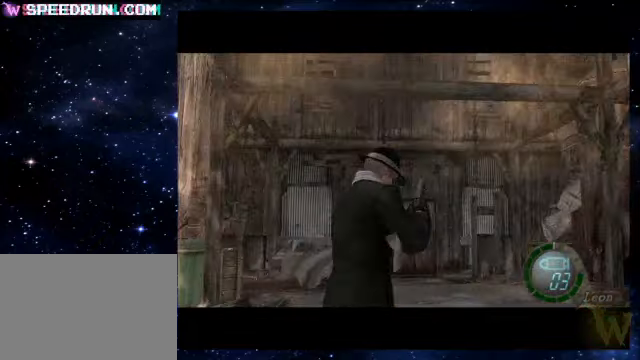
{"buttons": [], "left_stick": "down", "events": [[150, "SQUARE", "up"], [150, "left_stick", "center"], [200, "SQUARE", "down"], [200, "left_stick", "down"], [300, "SQUARE", "up"], [350, "SQUARE", "down"], [450, "SQUARE", "up"]]}
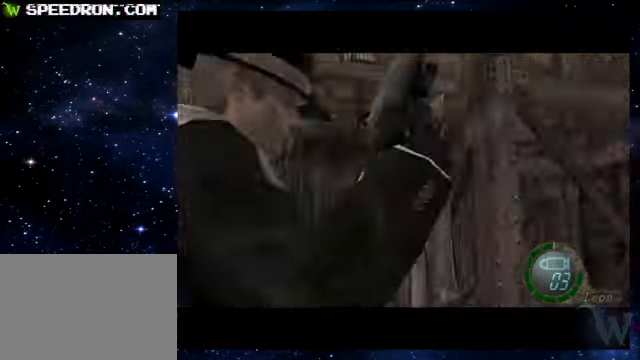
{"buttons": ["R2"], "left_stick": "center", "events": [[50, "R2", "down"], [50, "left_stick", "center"], [100, "SQUARE", "down"], [200, "SQUARE", "up"], [250, "SQUARE", "down"], [350, "SQUARE", "up"], [400, "SQUARE", "down"], [500, "SQUARE", "up"]]}
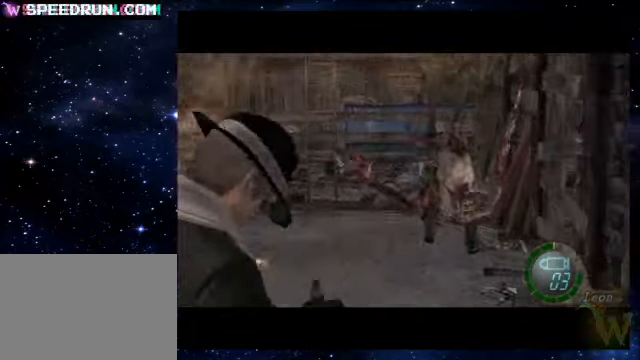
{"buttons": ["CROSS", "R2"], "left_stick": "down", "events": [[100, "SQUARE", "down"], [200, "SQUARE", "up"], [400, "left_stick", "down"], [500, "CROSS", "down"]]}
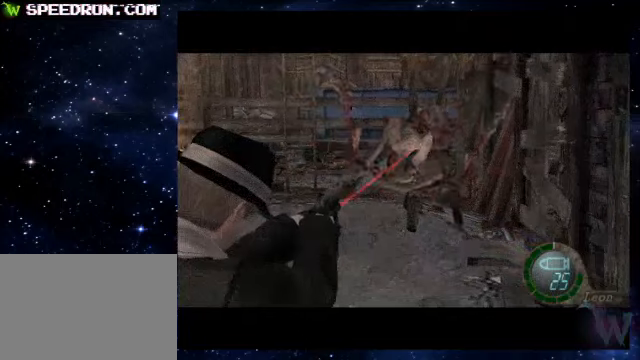
{"buttons": ["CROSS", "R2"], "left_stick": "center", "events": [[50, "left_stick", "center"]]}
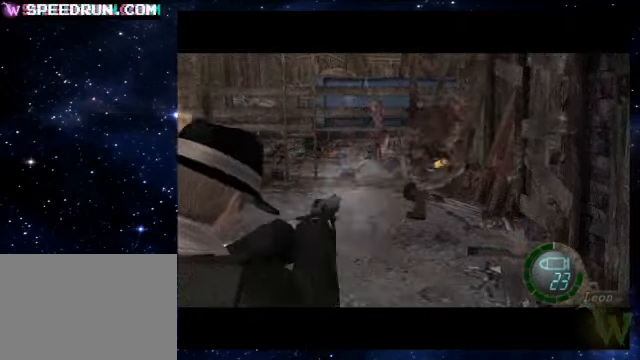
{"buttons": ["CROSS", "R2"], "left_stick": "center", "events": [[450, "left_stick", "left"], [500, "left_stick", "center"]]}
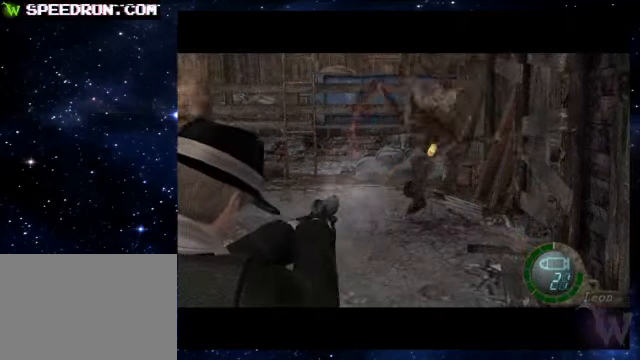
{"buttons": ["CROSS", "R2"], "left_stick": "center", "events": [[250, "left_stick", "up"], [350, "left_stick", "center"]]}